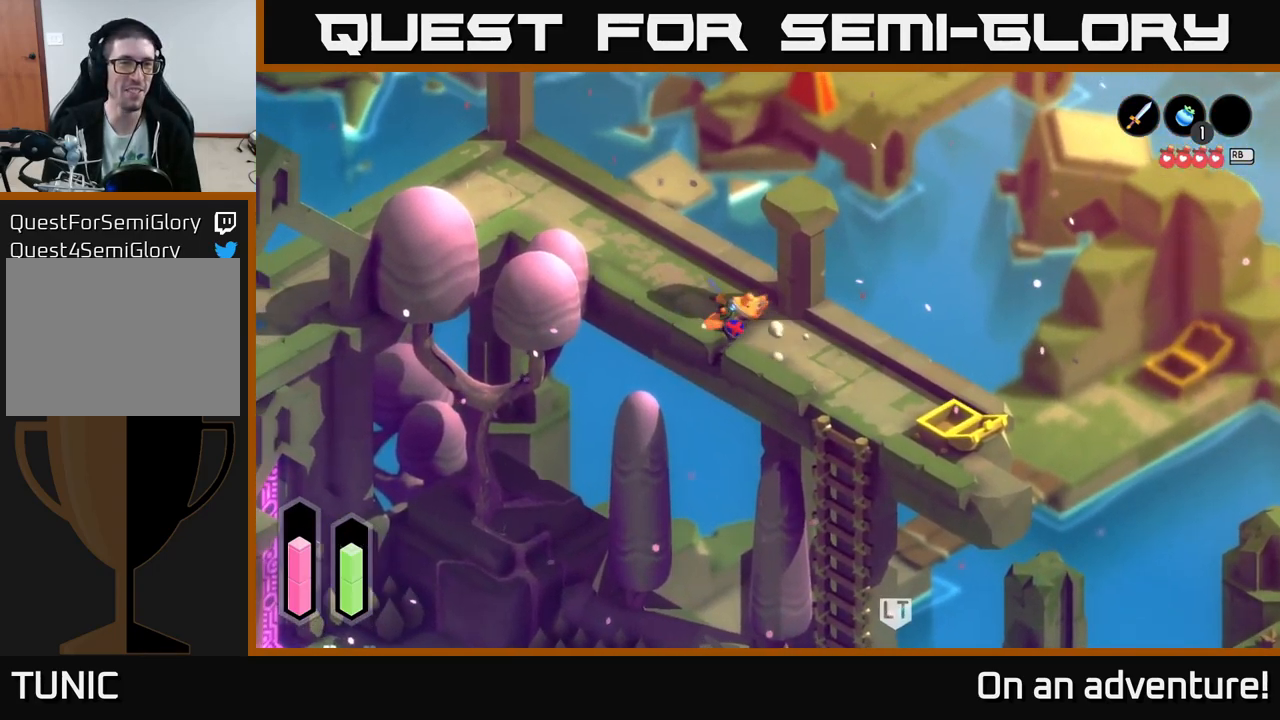
Gameplay with a controller (Xbox layout); each line is a JSON object with the inputs held at the frame after it. "events" lists button and stick changes between this image and that frame as [ms after this image, input, new state], when the widget could be followed in between.
{"buttons": ["A"], "left_stick": "up-left", "right_stick": "center", "events": []}
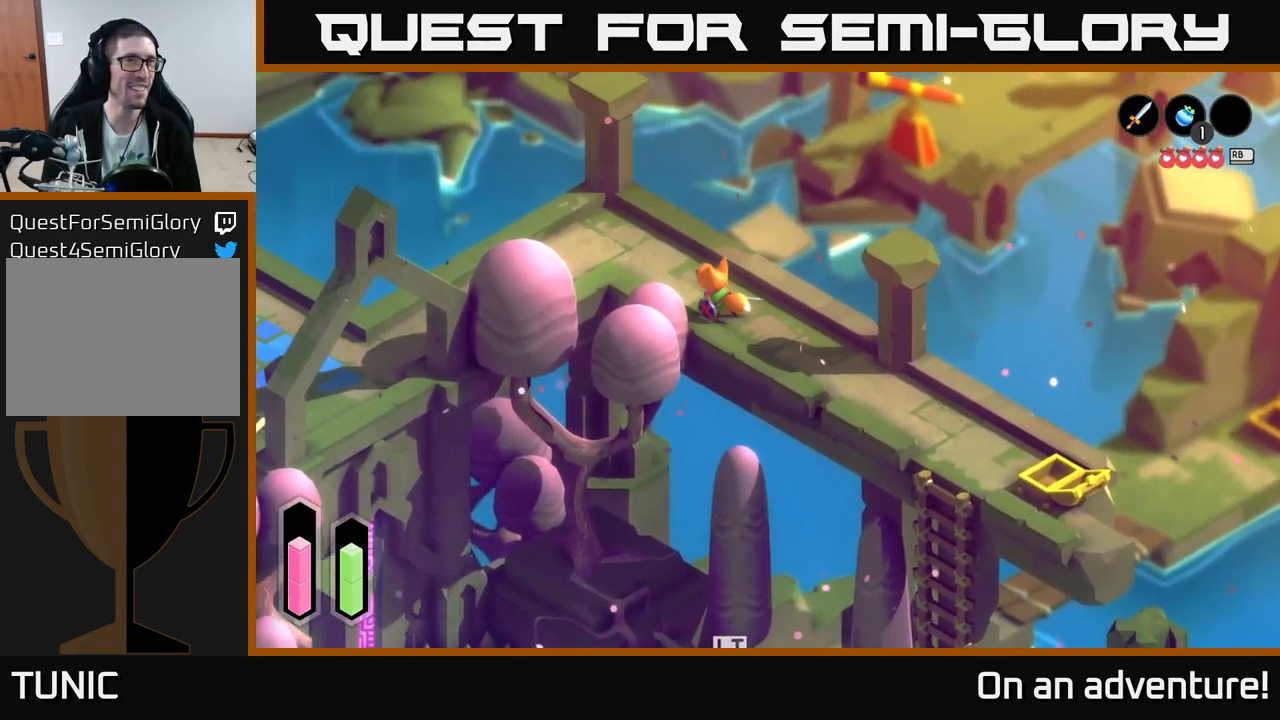
{"buttons": ["A"], "left_stick": "down-left", "right_stick": "center", "events": [[367, "left_stick", "down-left"]]}
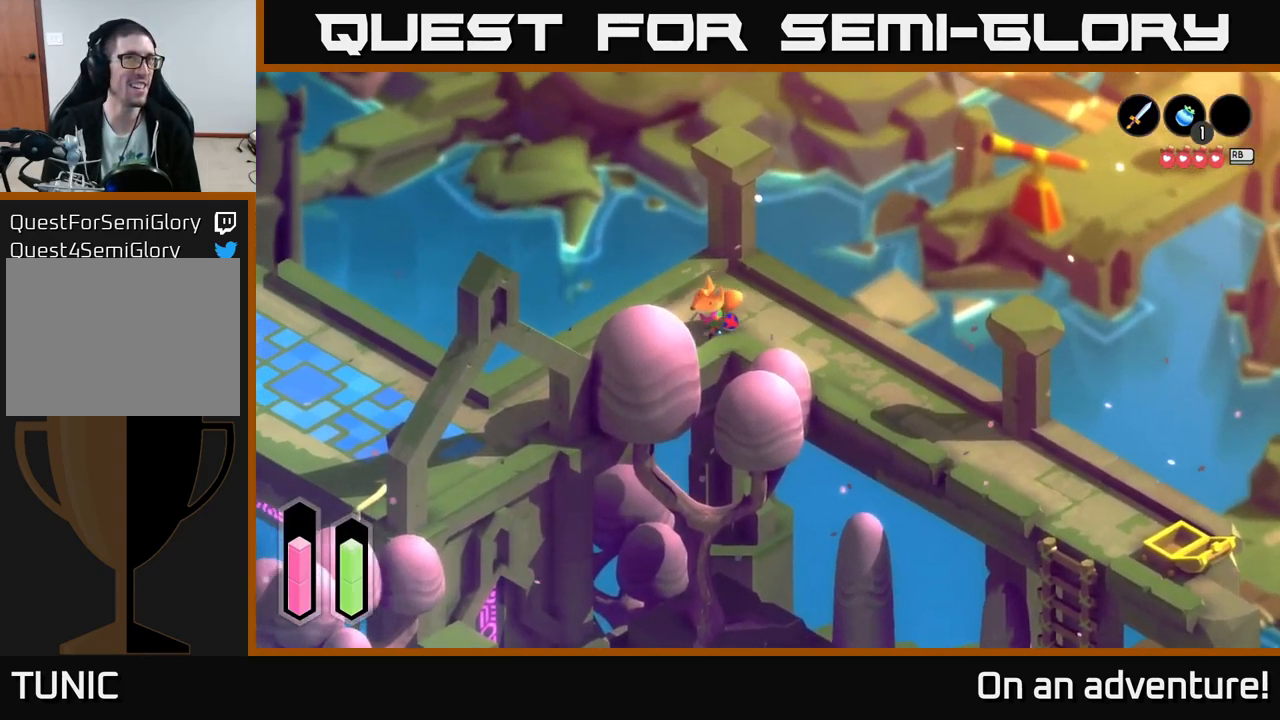
{"buttons": ["A"], "left_stick": "down-left", "right_stick": "center", "events": []}
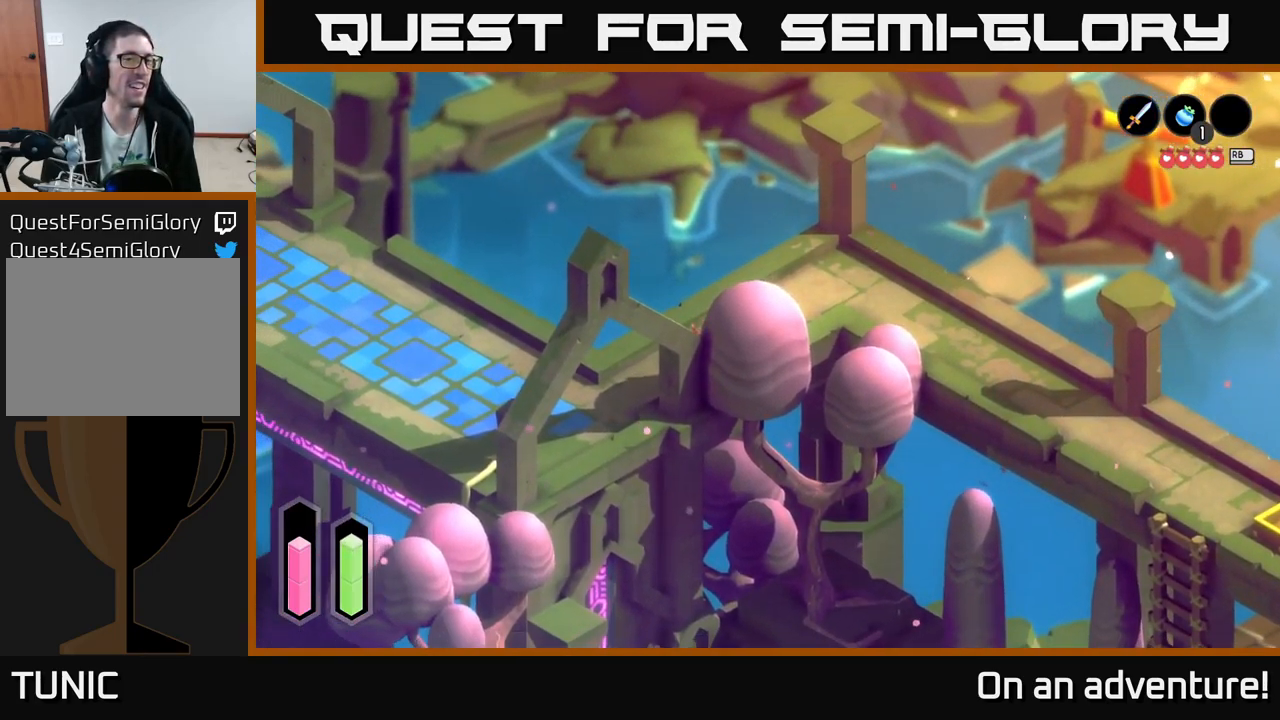
{"buttons": ["A"], "left_stick": "up-left", "right_stick": "center", "events": [[483, "left_stick", "up-left"]]}
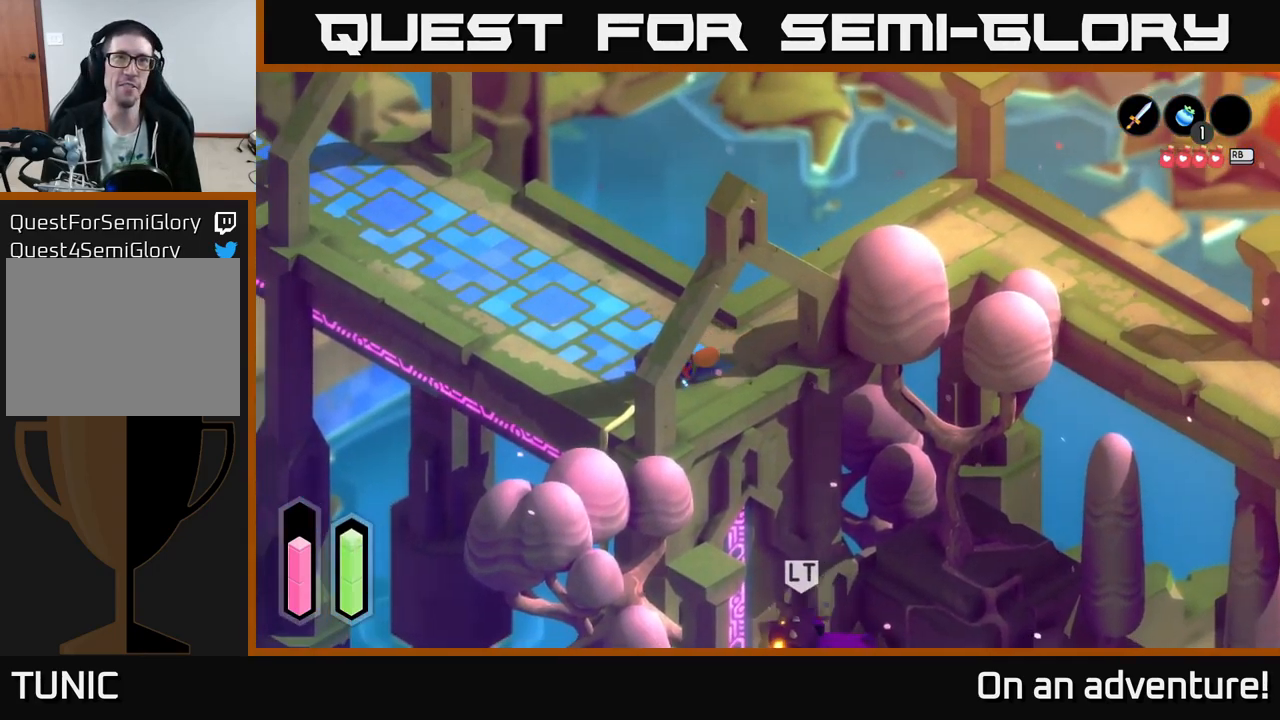
{"buttons": ["A"], "left_stick": "up-left", "right_stick": "center", "events": []}
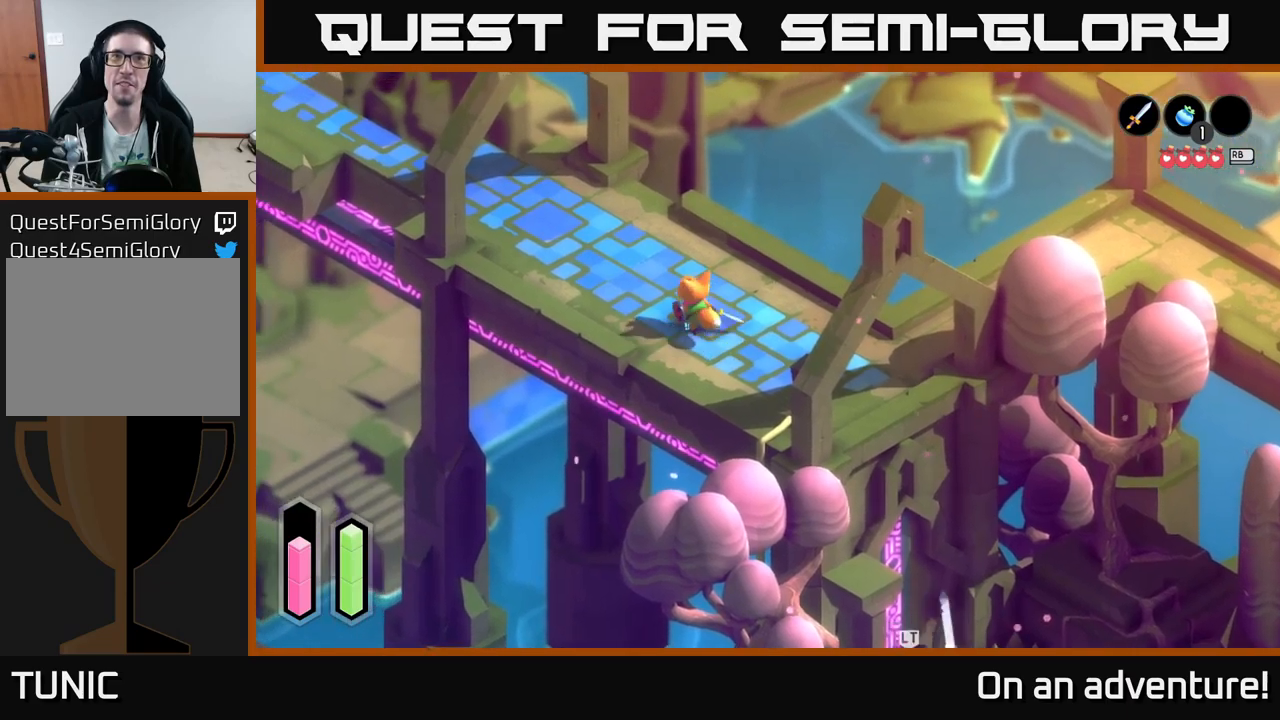
{"buttons": ["A"], "left_stick": "up-left", "right_stick": "center", "events": []}
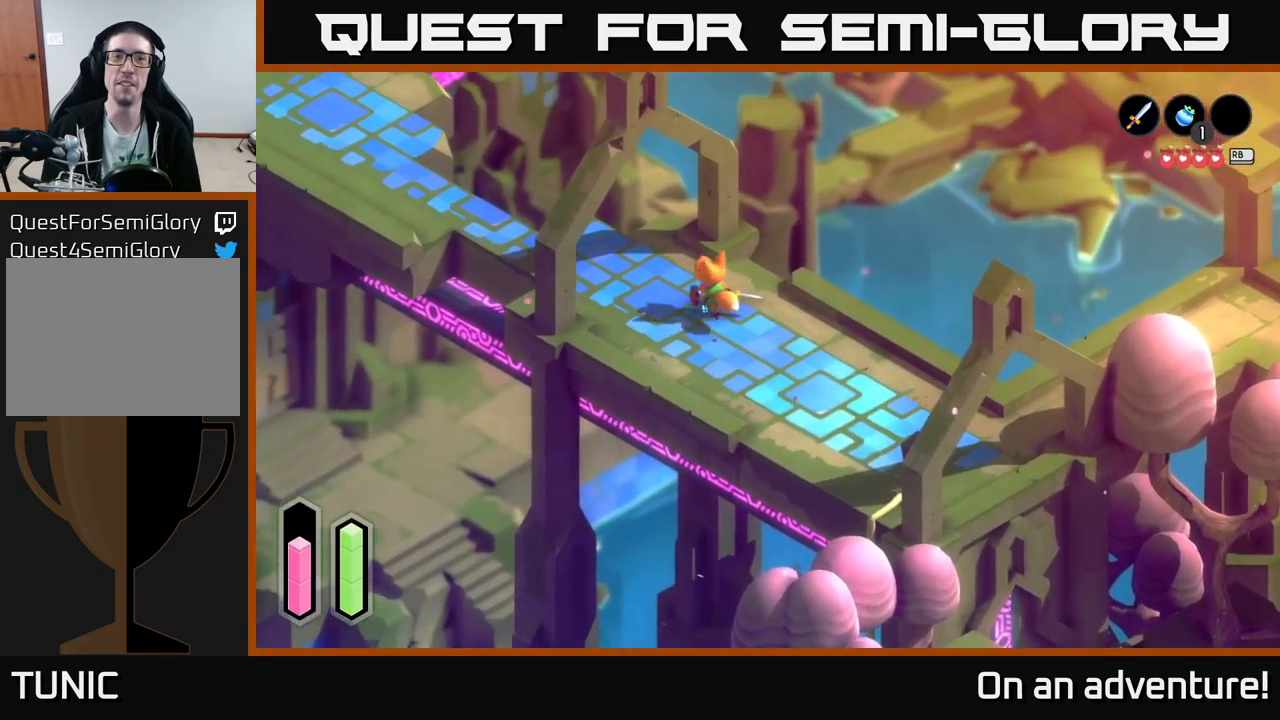
{"buttons": ["A"], "left_stick": "left", "right_stick": "center", "events": [[450, "left_stick", "left"]]}
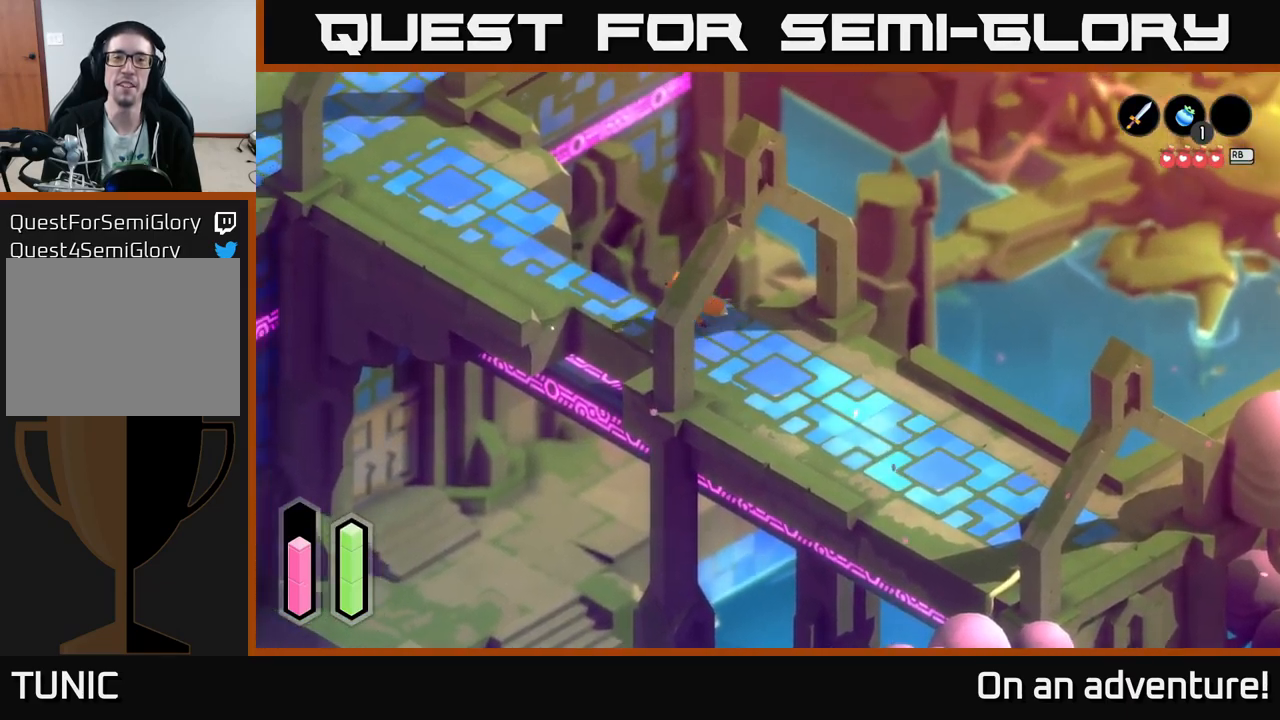
{"buttons": ["A"], "left_stick": "up-left", "right_stick": "center", "events": [[100, "left_stick", "up-left"]]}
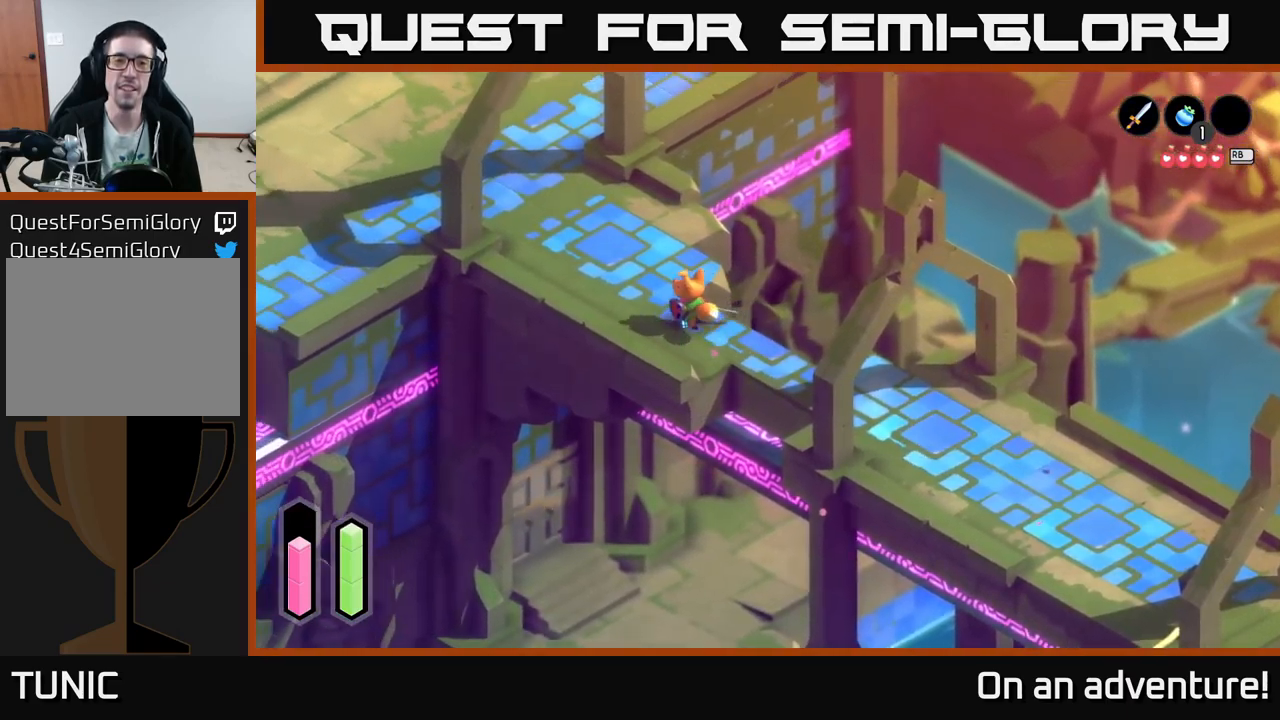
{"buttons": [], "left_stick": "center", "right_stick": "center", "events": [[384, "A", "up"], [500, "left_stick", "center"]]}
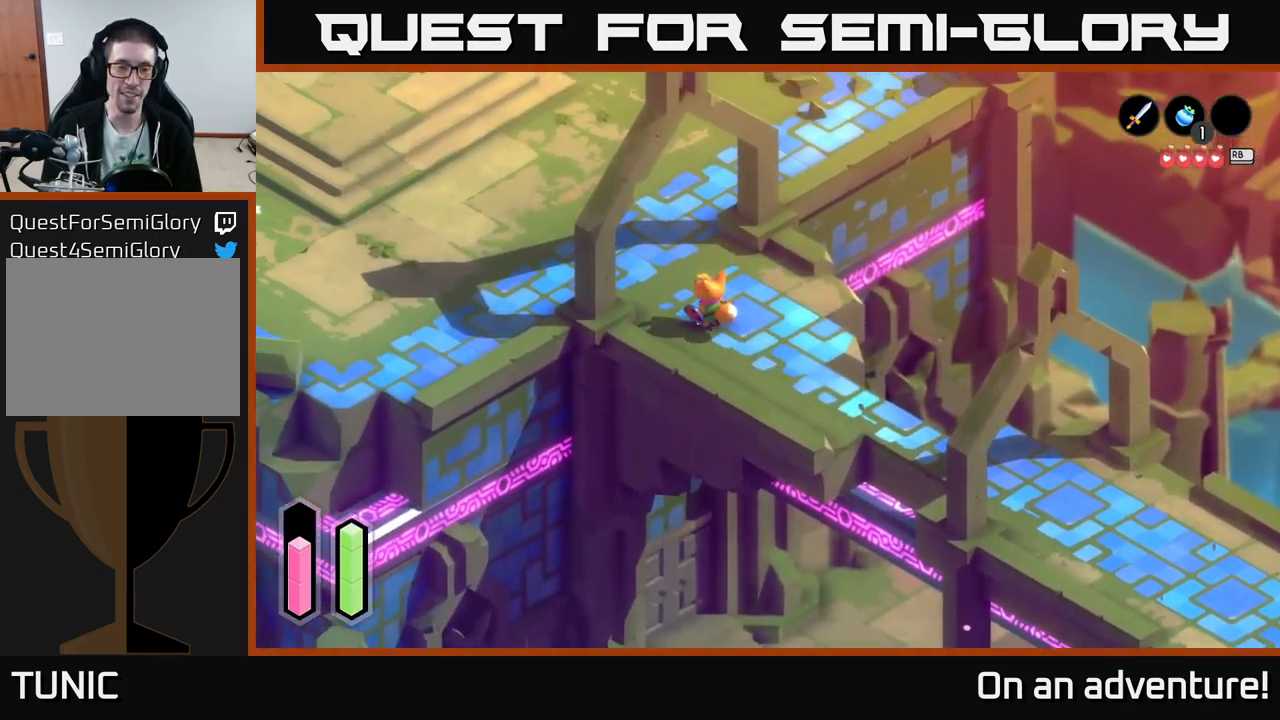
{"buttons": [], "left_stick": "center", "right_stick": "center", "events": []}
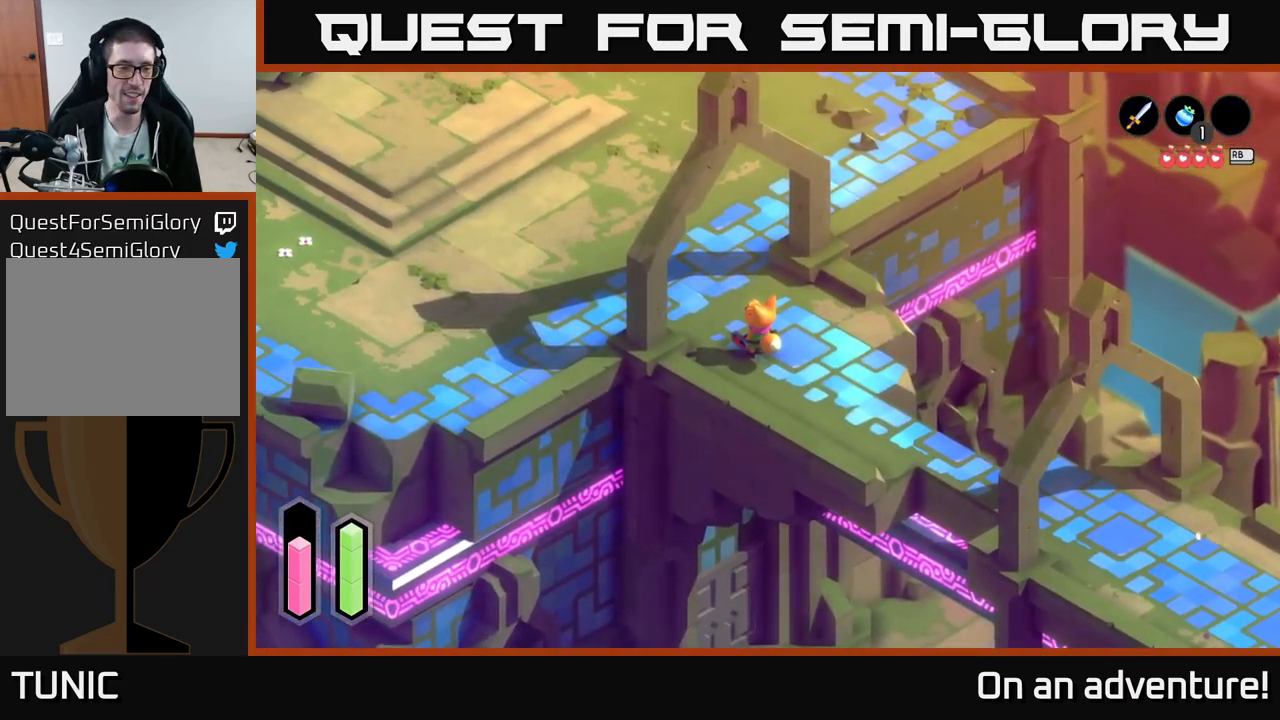
{"buttons": ["A"], "left_stick": "up", "right_stick": "center", "events": [[300, "left_stick", "up"], [350, "A", "down"]]}
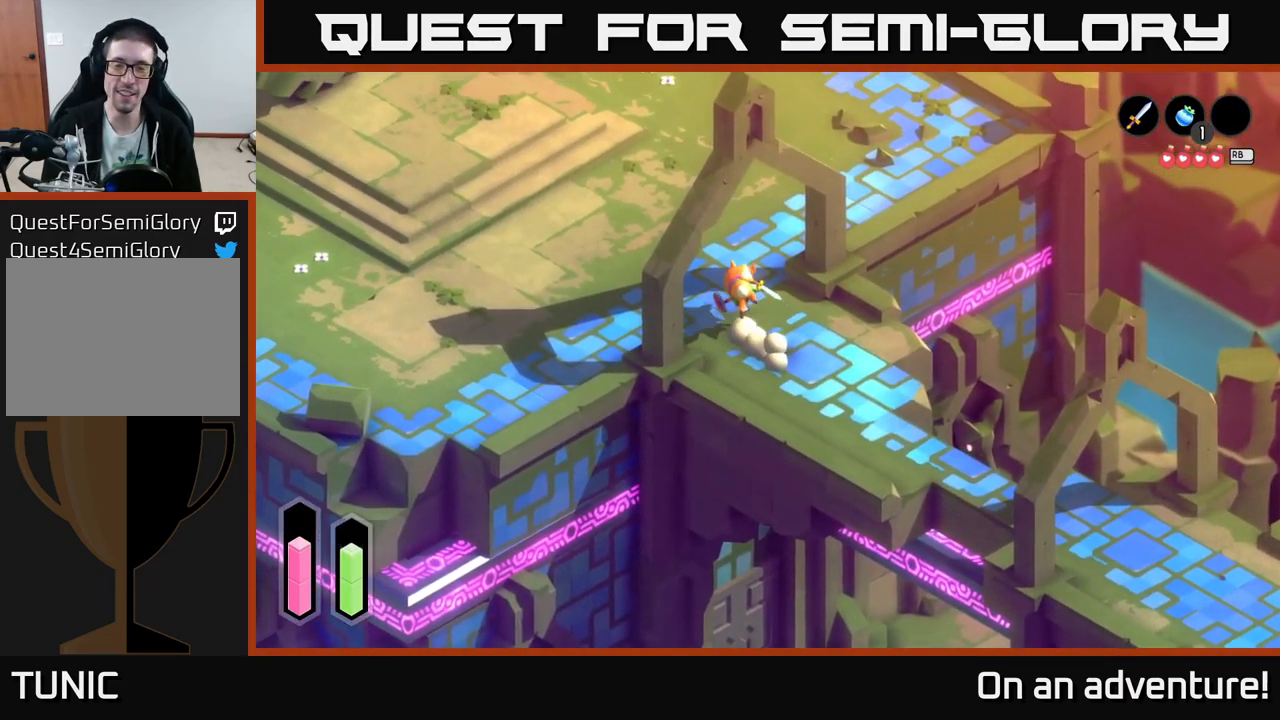
{"buttons": [], "left_stick": "center", "right_stick": "center", "events": [[267, "A", "up"], [317, "left_stick", "up-left"], [467, "left_stick", "center"]]}
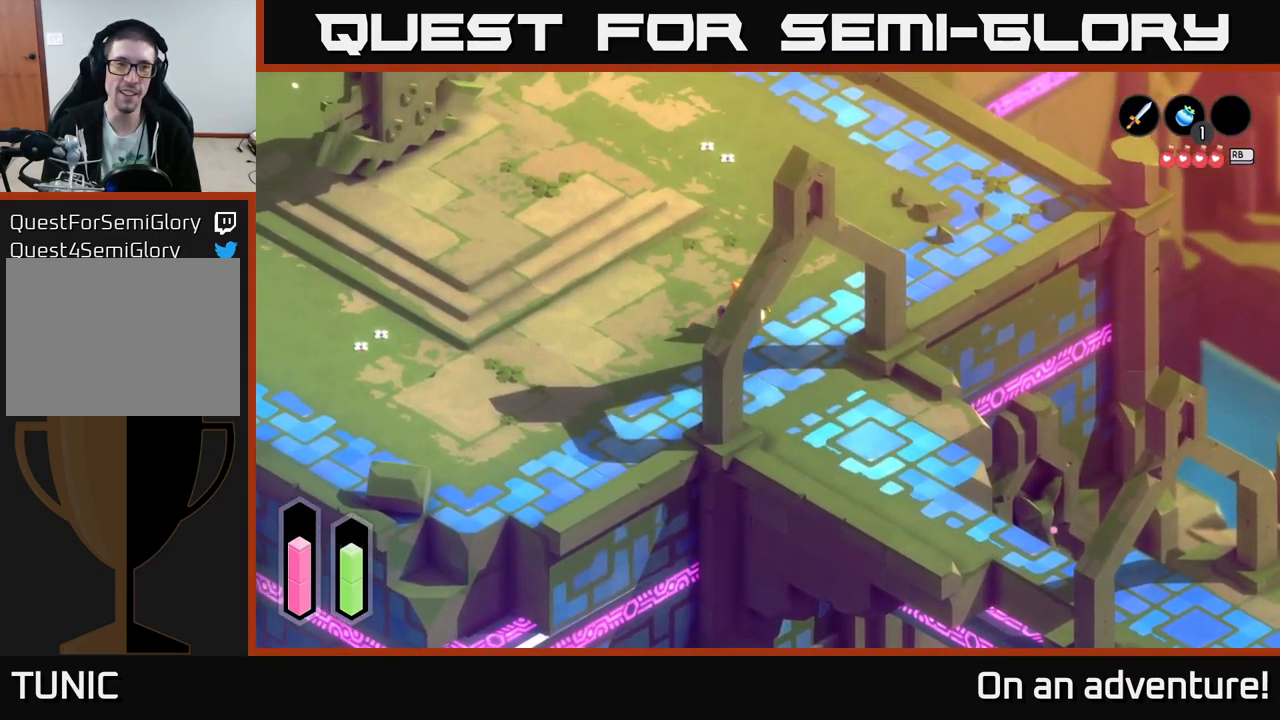
{"buttons": [], "left_stick": "center", "right_stick": "center", "events": [[34, "left_stick", "up-left"], [500, "left_stick", "center"]]}
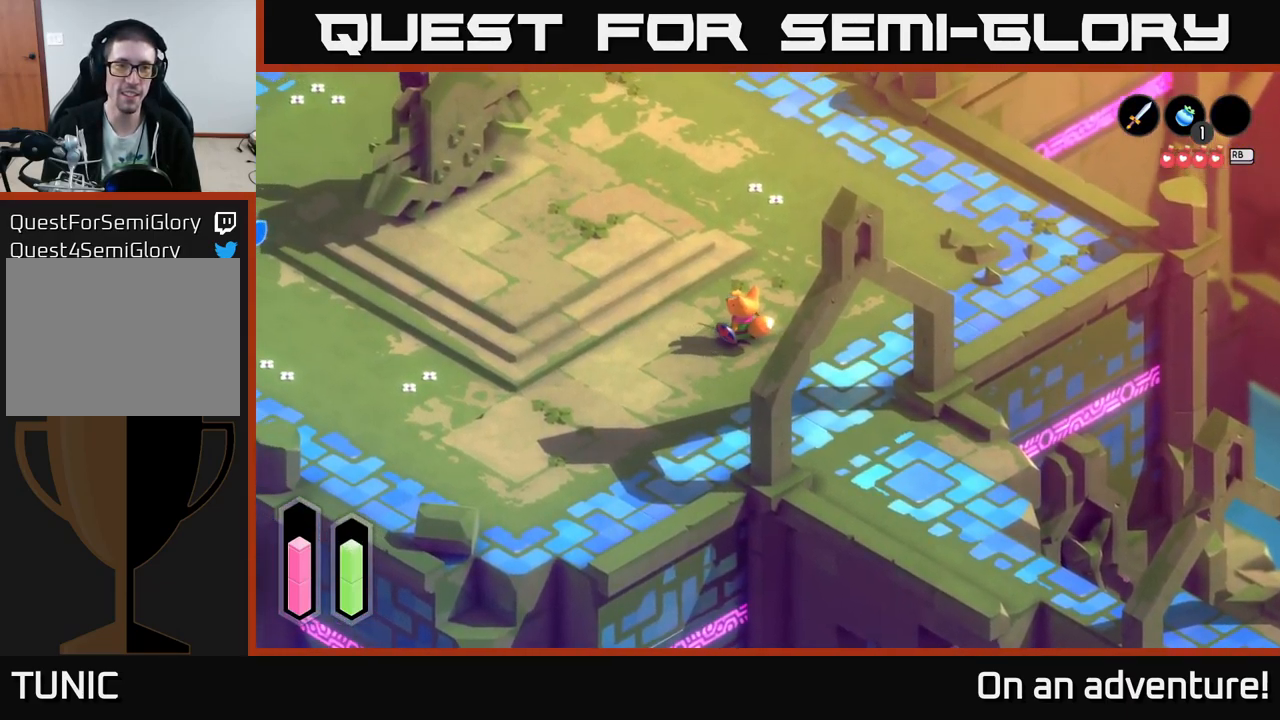
{"buttons": [], "left_stick": "center", "right_stick": "center", "events": []}
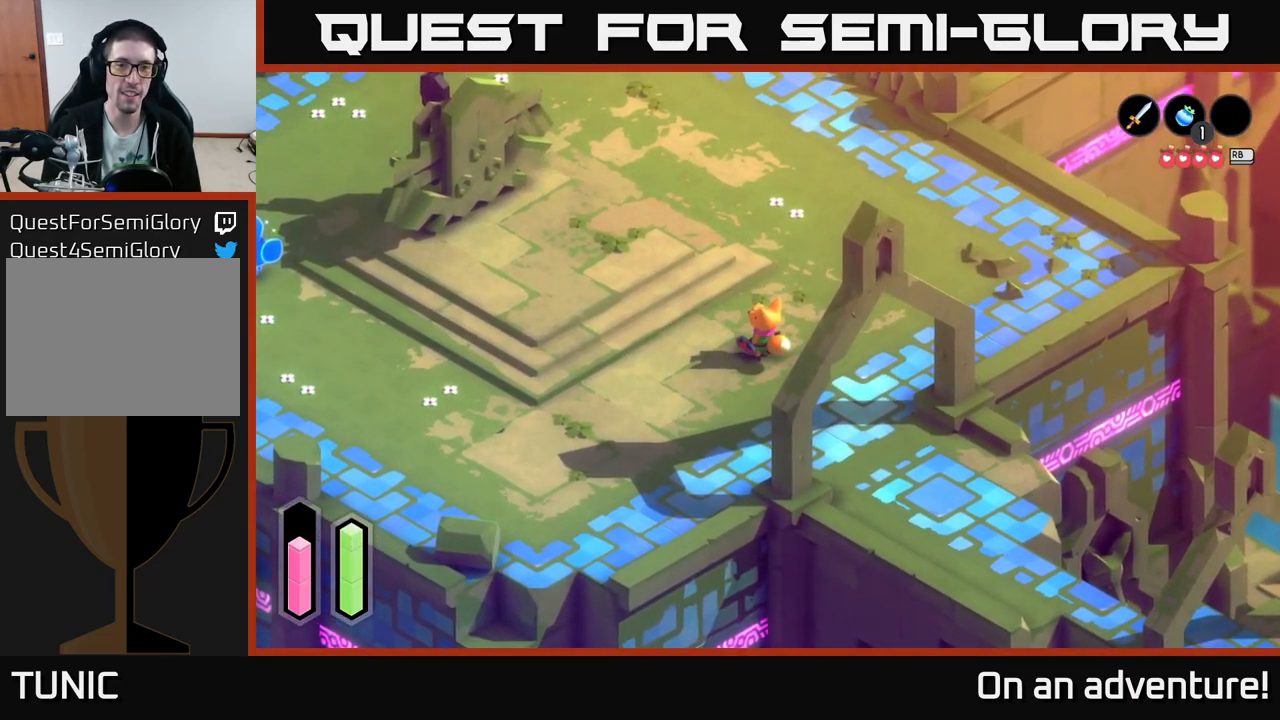
{"buttons": [], "left_stick": "center", "right_stick": "center", "events": []}
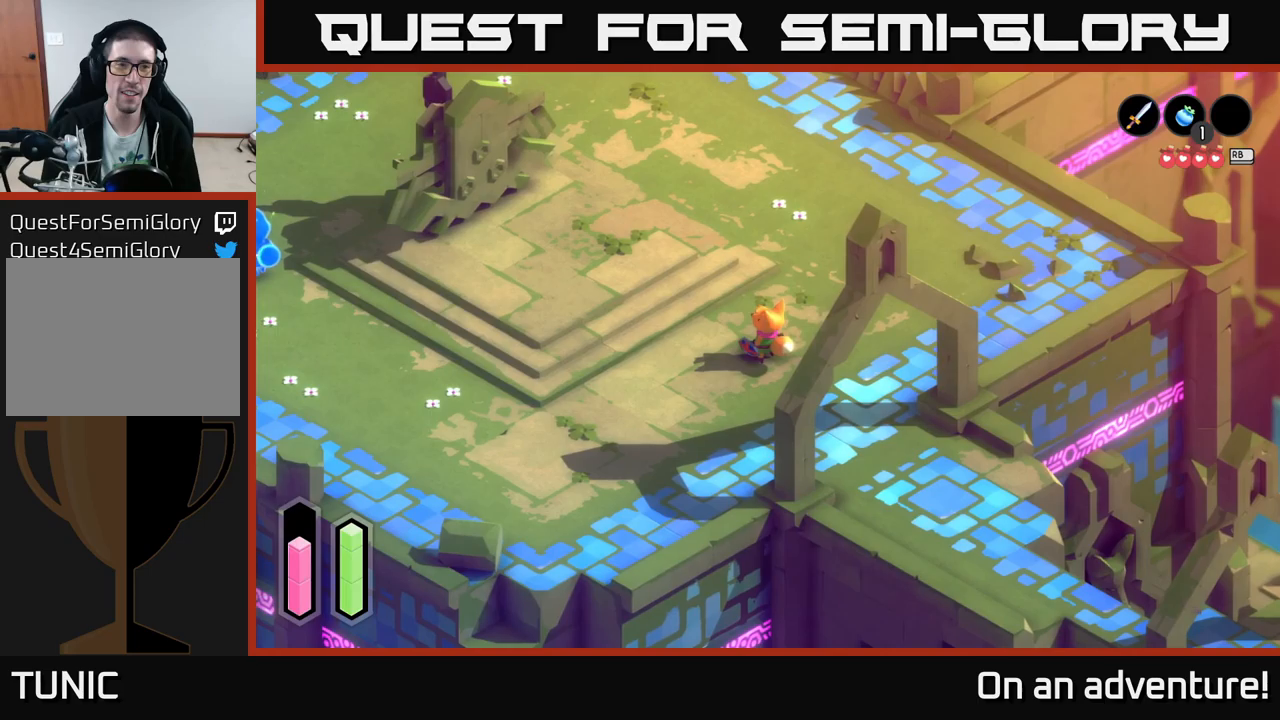
{"buttons": ["A"], "left_stick": "left", "right_stick": "center", "events": [[50, "left_stick", "left"], [167, "A", "down"]]}
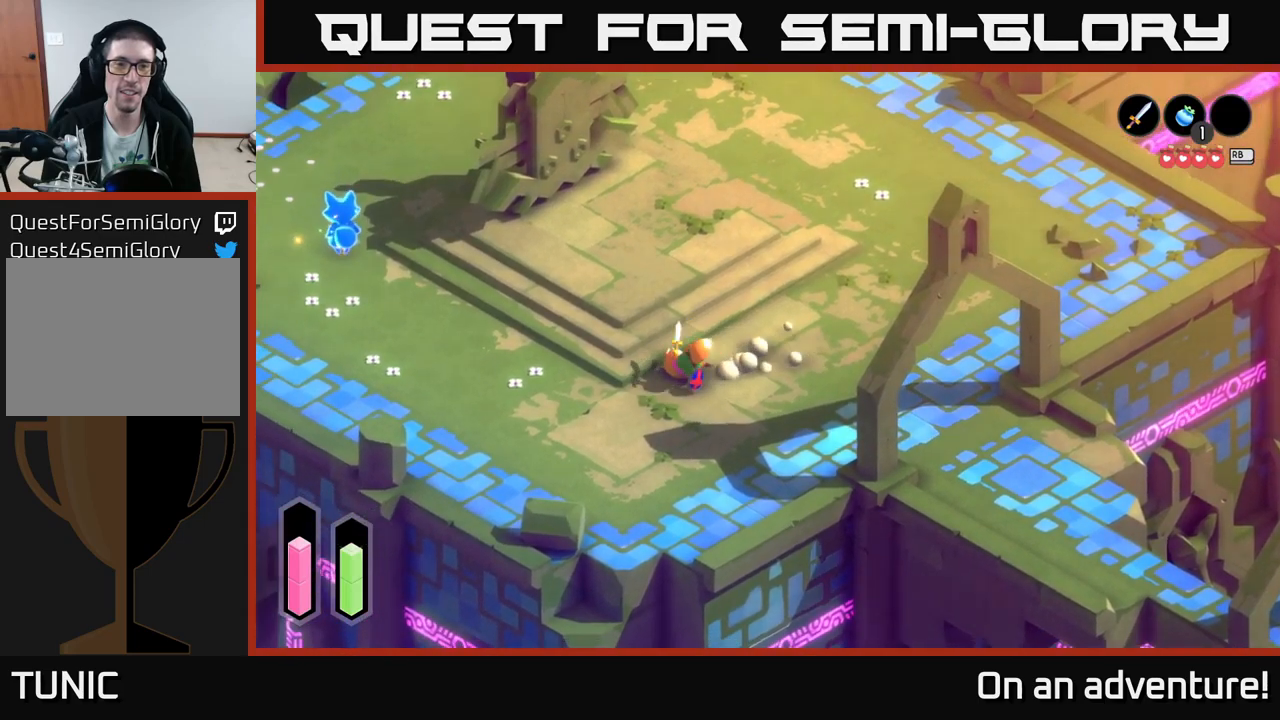
{"buttons": ["A"], "left_stick": "left", "right_stick": "center", "events": []}
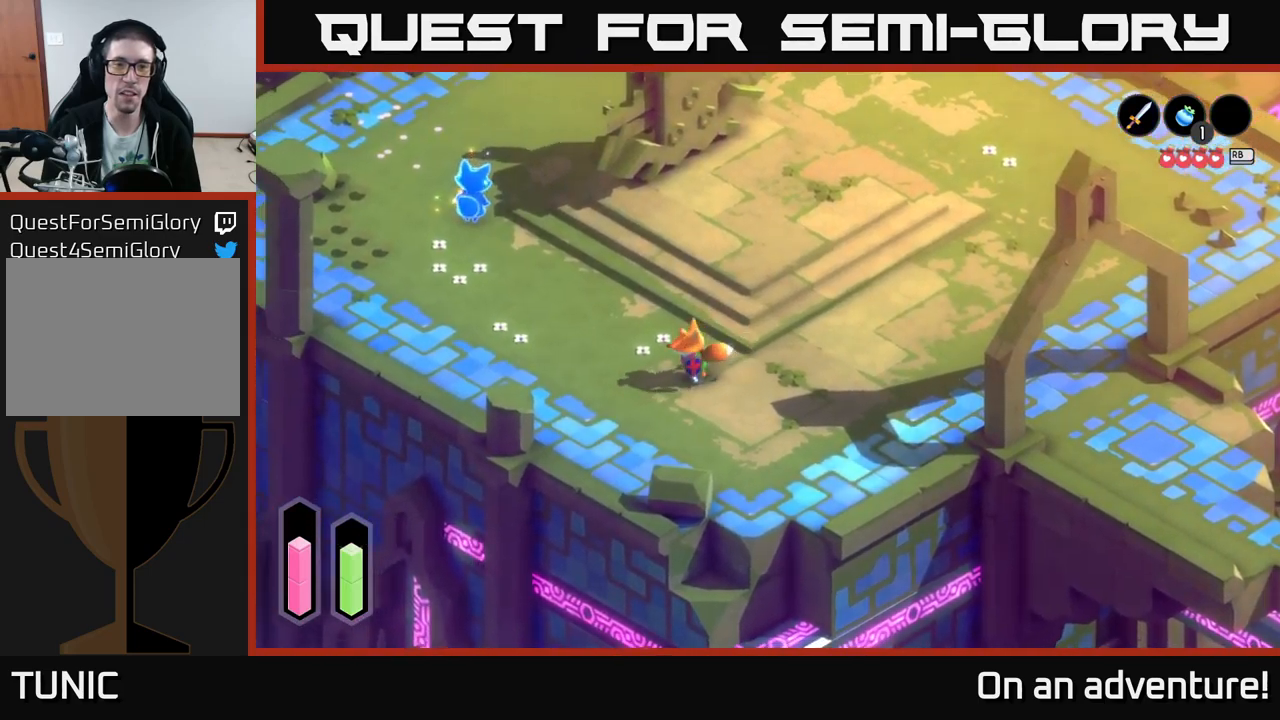
{"buttons": ["A"], "left_stick": "up-left", "right_stick": "center", "events": [[133, "left_stick", "up-left"]]}
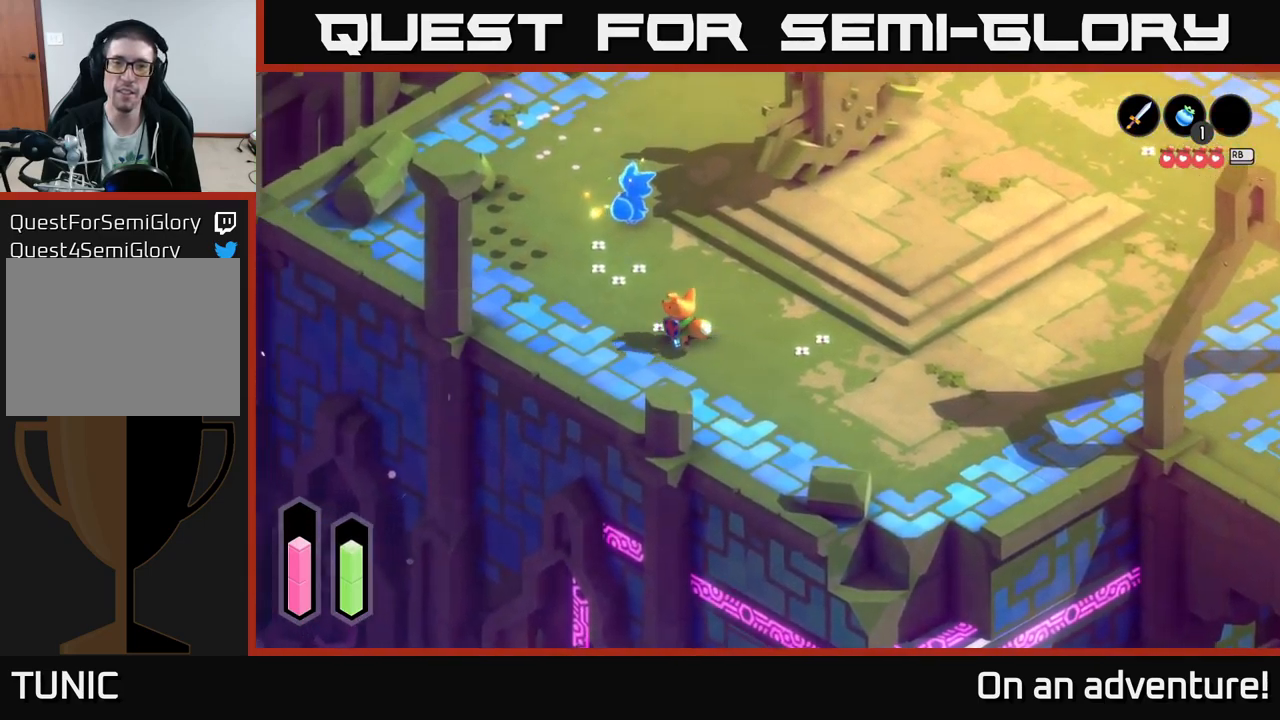
{"buttons": [], "left_stick": "center", "right_stick": "center", "events": [[150, "left_stick", "up"], [283, "A", "up"], [417, "left_stick", "center"]]}
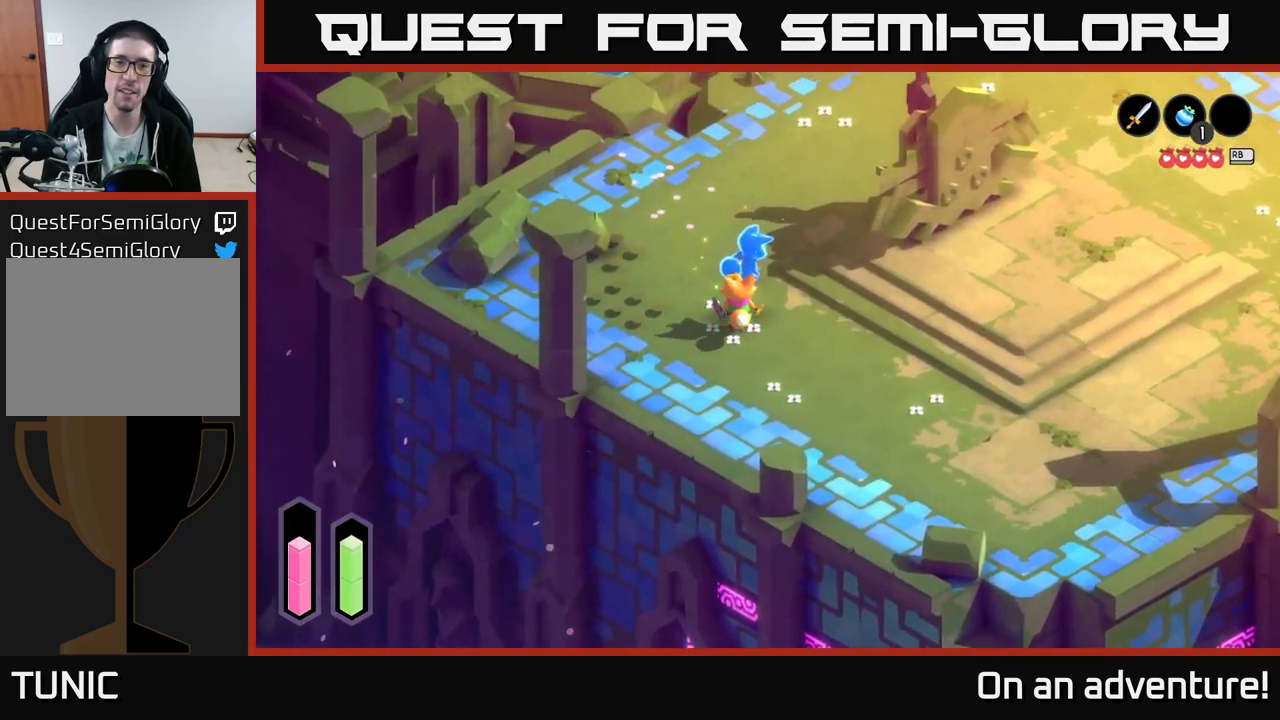
{"buttons": [], "left_stick": "center", "right_stick": "center", "events": [[33, "A", "down"], [100, "A", "up"], [283, "left_stick", "up"], [417, "A", "down"], [450, "left_stick", "center"], [500, "A", "up"]]}
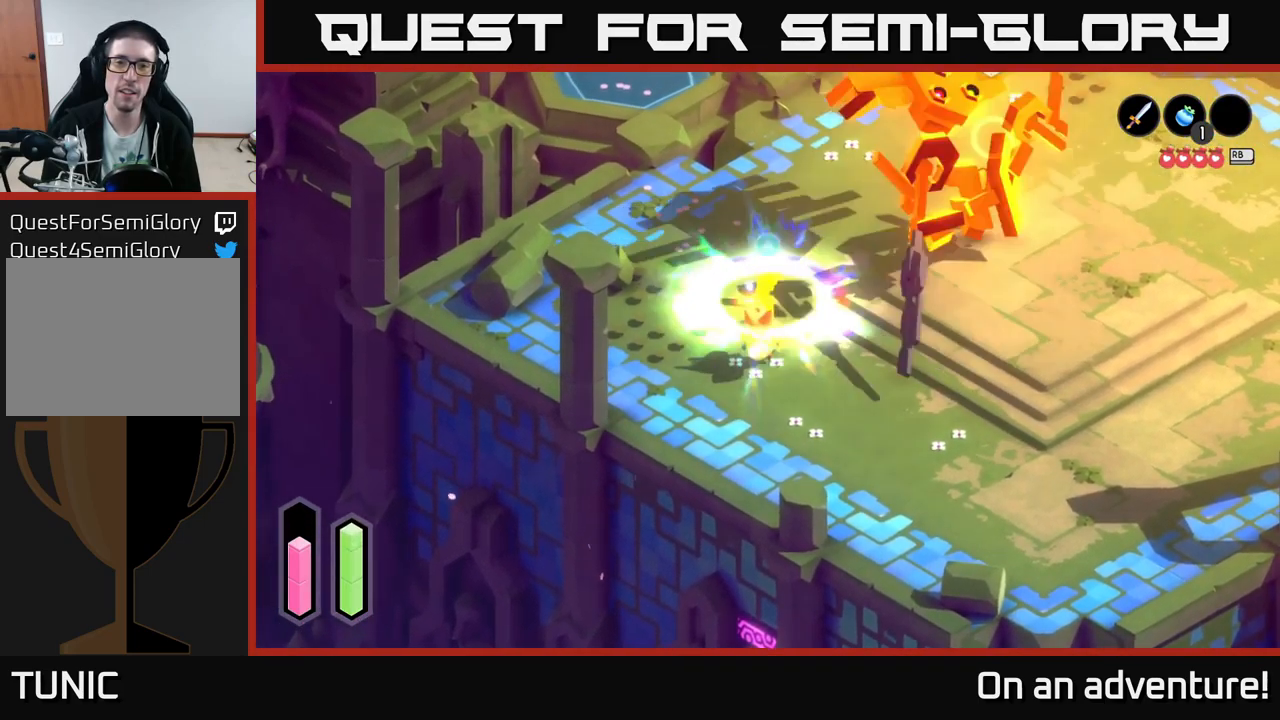
{"buttons": ["L2"], "left_stick": "up-right", "right_stick": "center", "events": [[100, "left_stick", "right"], [267, "left_stick", "up-right"], [383, "L2", "down"]]}
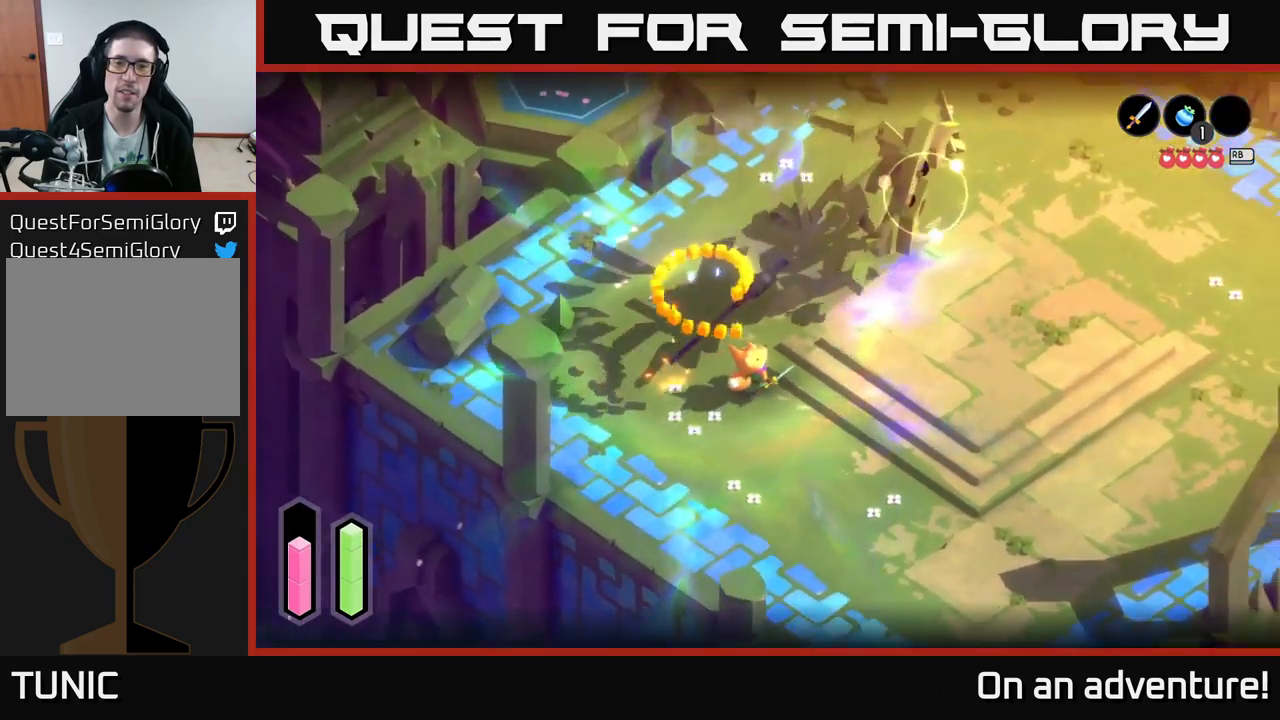
{"buttons": ["L2"], "left_stick": "up-right", "right_stick": "center", "events": [[383, "X", "down"], [450, "X", "up"]]}
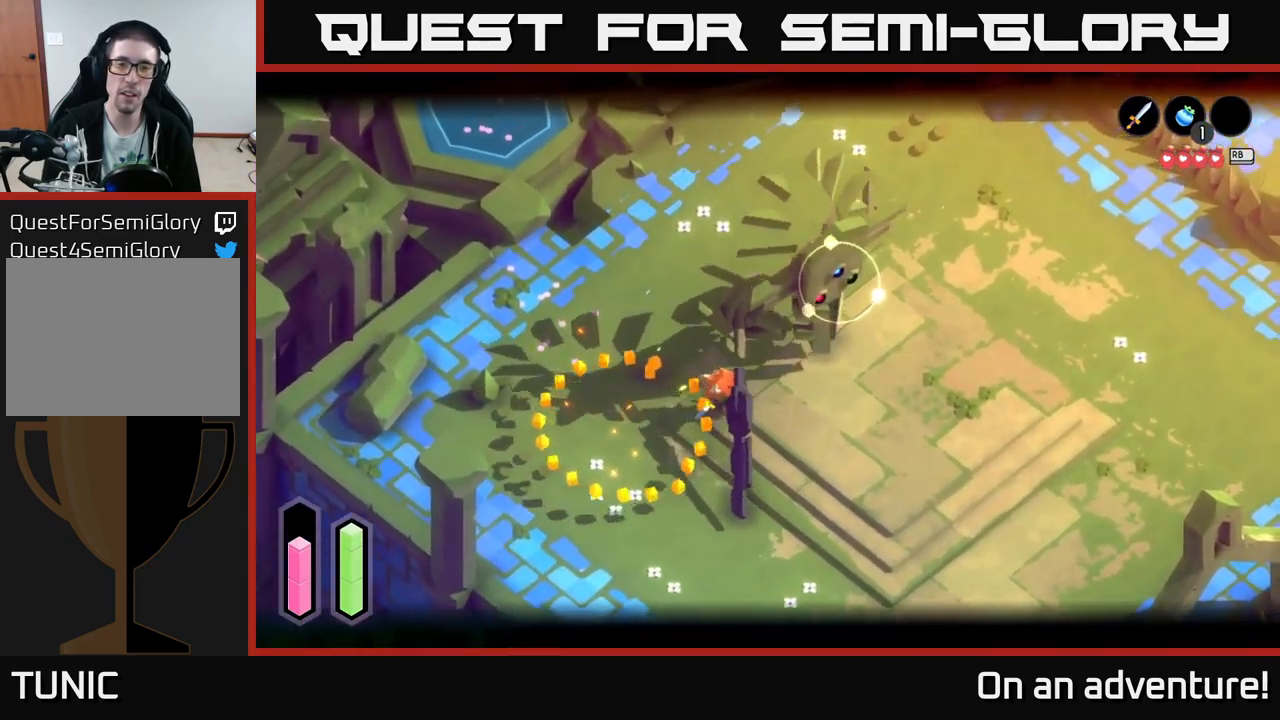
{"buttons": ["X", "L2"], "left_stick": "up-right", "right_stick": "center", "events": [[17, "X", "down"], [100, "X", "up"], [150, "X", "down"], [200, "X", "up"], [300, "X", "down"], [383, "X", "up"], [467, "X", "down"]]}
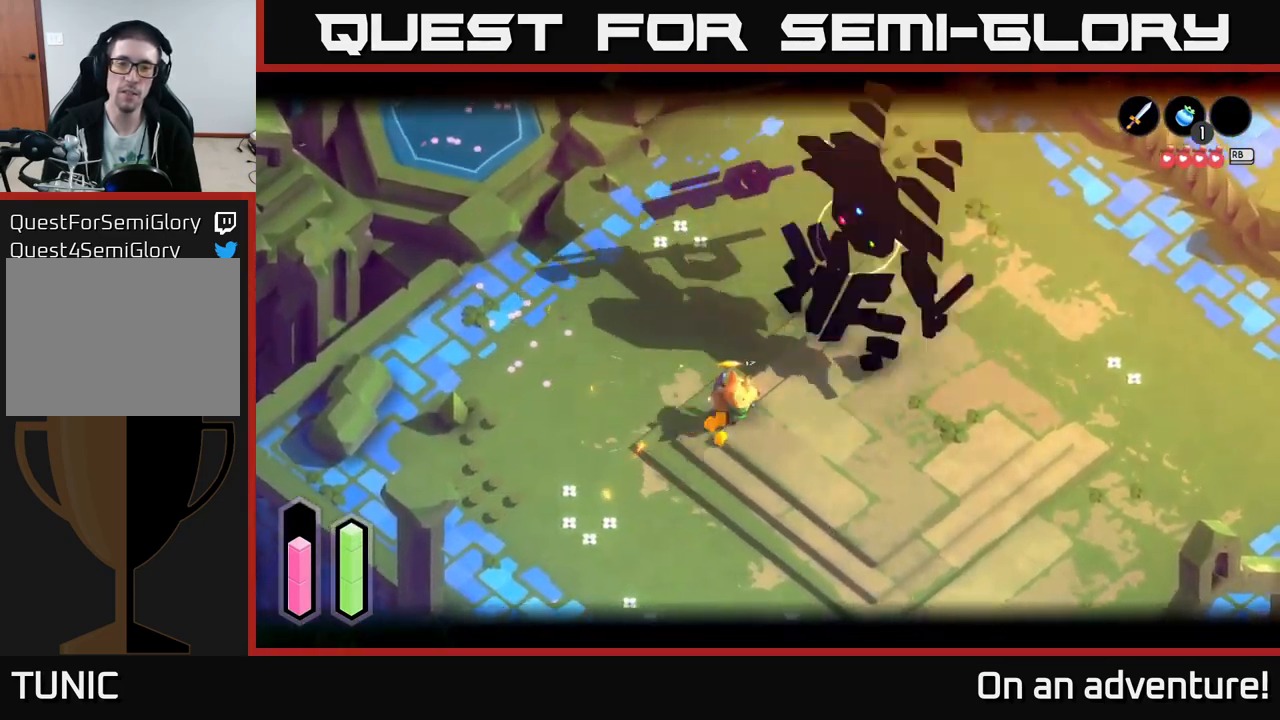
{"buttons": ["L2"], "left_stick": "down", "right_stick": "center", "events": [[50, "X", "up"], [100, "X", "down"], [167, "X", "up"], [217, "left_stick", "center"], [500, "left_stick", "down"]]}
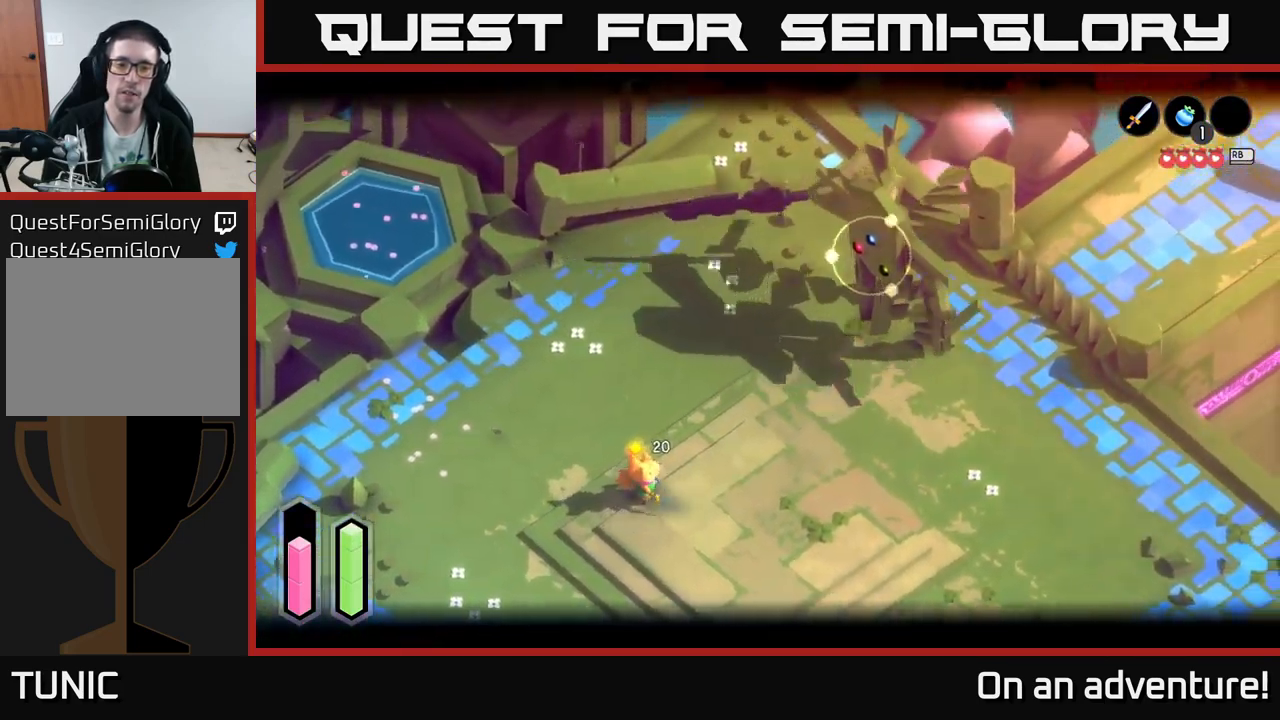
{"buttons": ["L2"], "left_stick": "down", "right_stick": "center", "events": []}
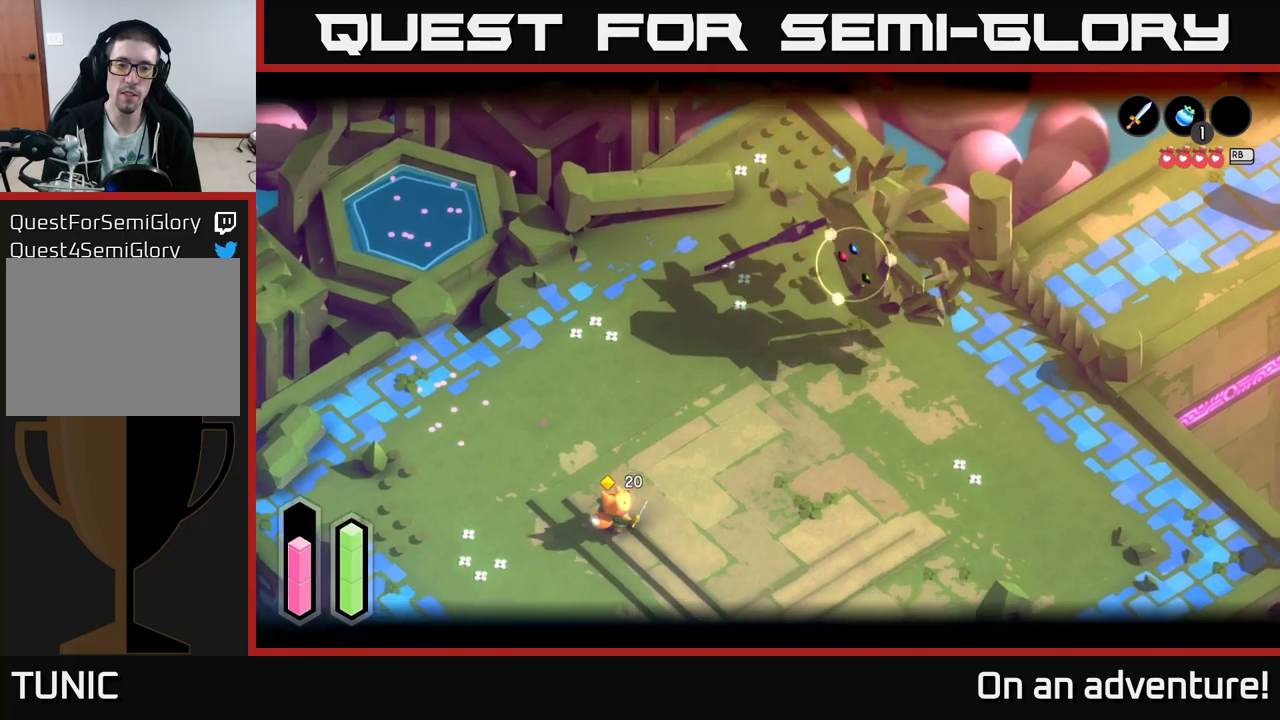
{"buttons": [], "left_stick": "down-right", "right_stick": "center", "events": [[183, "L2", "up"], [267, "left_stick", "down-right"]]}
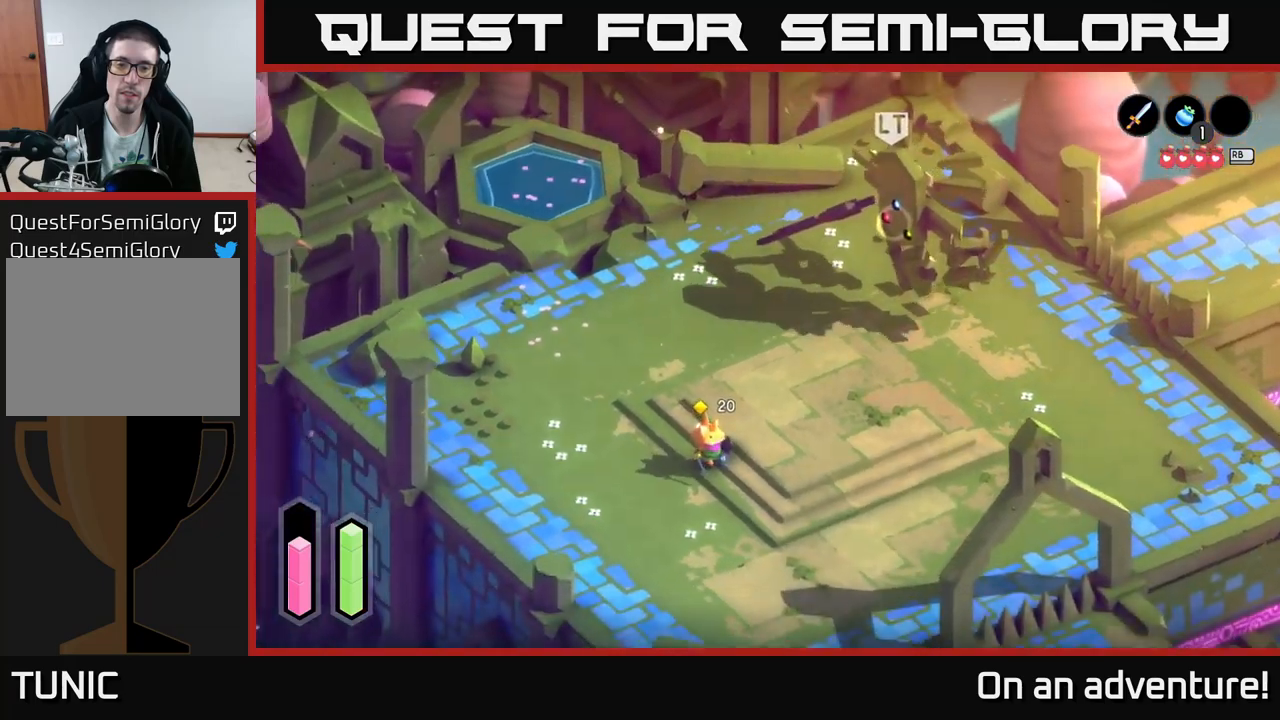
{"buttons": [], "left_stick": "right", "right_stick": "center", "events": [[167, "left_stick", "right"], [317, "L2", "down"], [317, "left_stick", "up-right"], [467, "L2", "up"], [467, "left_stick", "right"]]}
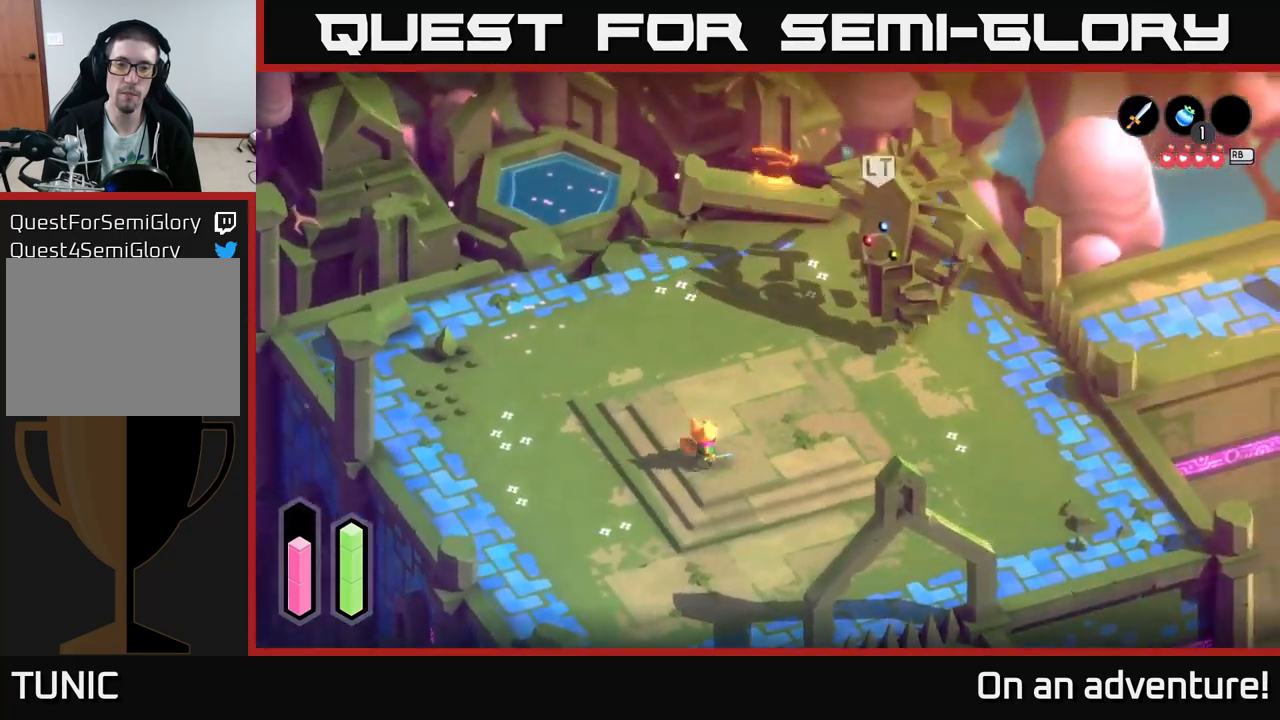
{"buttons": ["A"], "left_stick": "down-right", "right_stick": "center", "events": [[67, "left_stick", "down-right"], [250, "left_stick", "down"], [400, "left_stick", "down-right"], [500, "A", "down"]]}
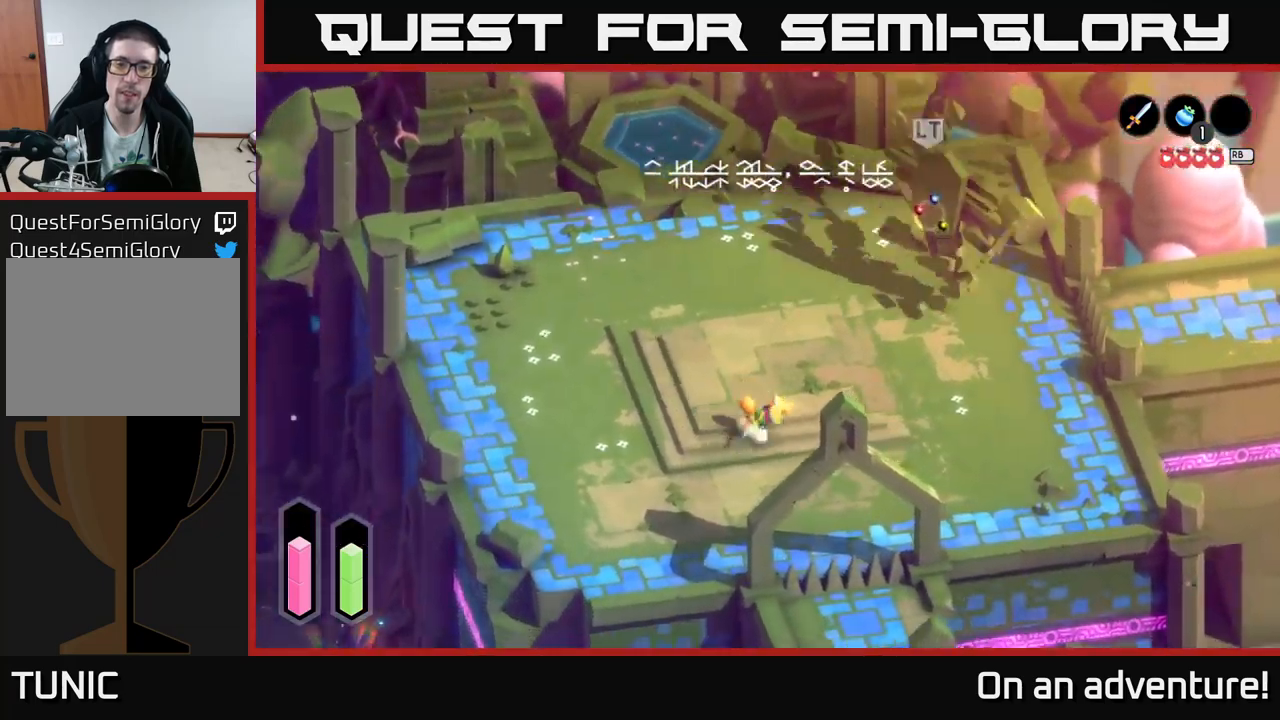
{"buttons": [], "left_stick": "right", "right_stick": "center", "events": [[67, "A", "up"], [150, "A", "down"], [200, "A", "up"], [383, "left_stick", "right"]]}
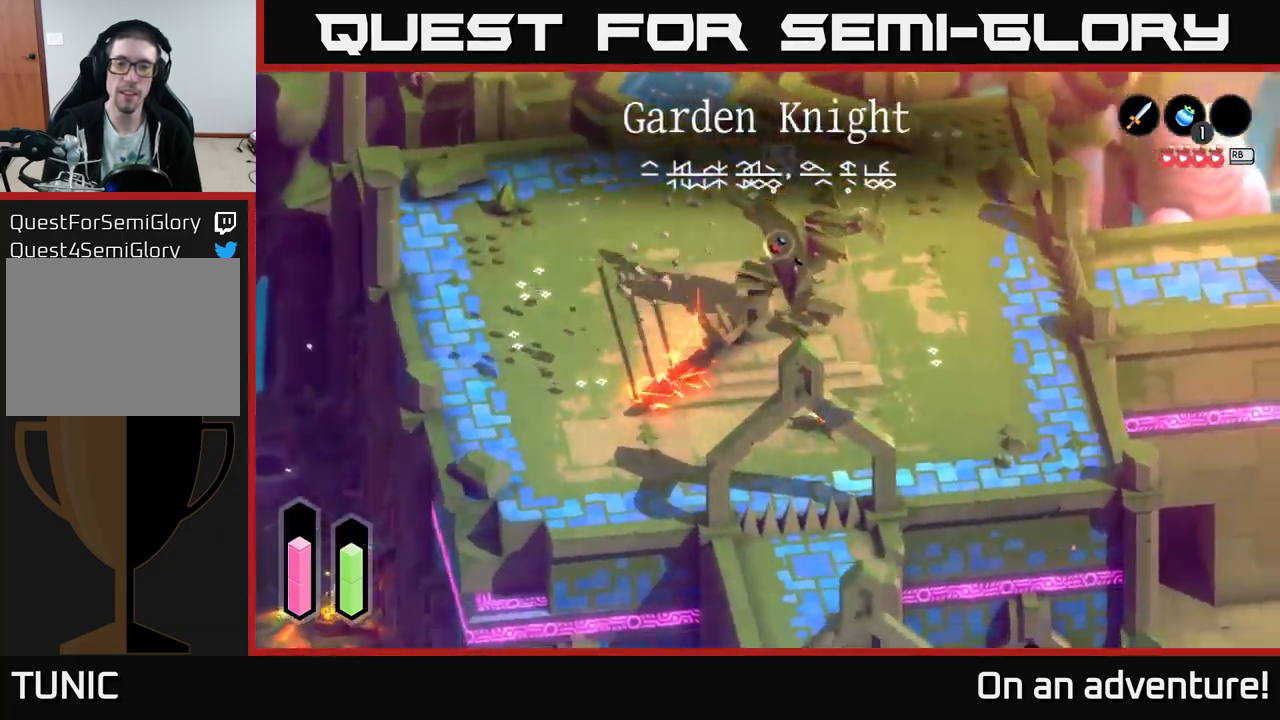
{"buttons": [], "left_stick": "right", "right_stick": "center", "events": []}